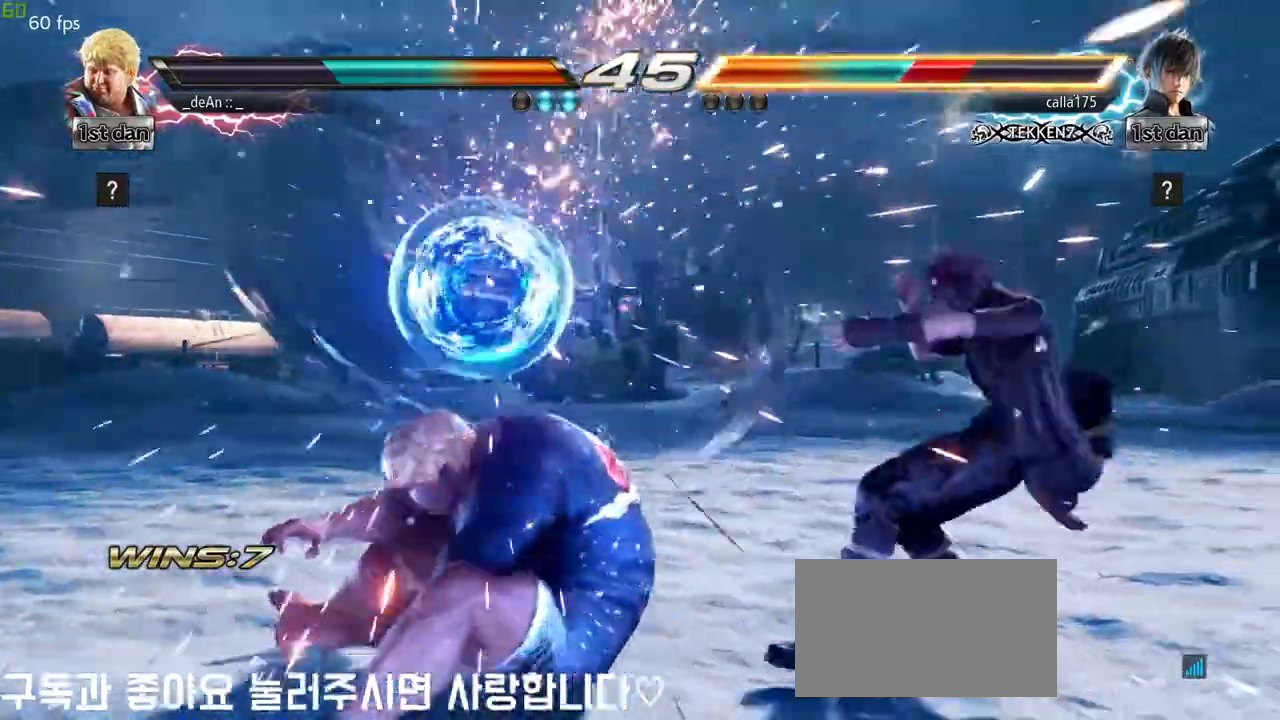
Gameplay with a controller (arcade stick); each line is a JSON object with the inputs held at the frame after it. "events" lists button and stick changes between this image and that frame as [ms after this image, input, new state], when the widget could be followed in between. Not read: L3 R3.
{"buttons": [], "left_stick": "center", "events": []}
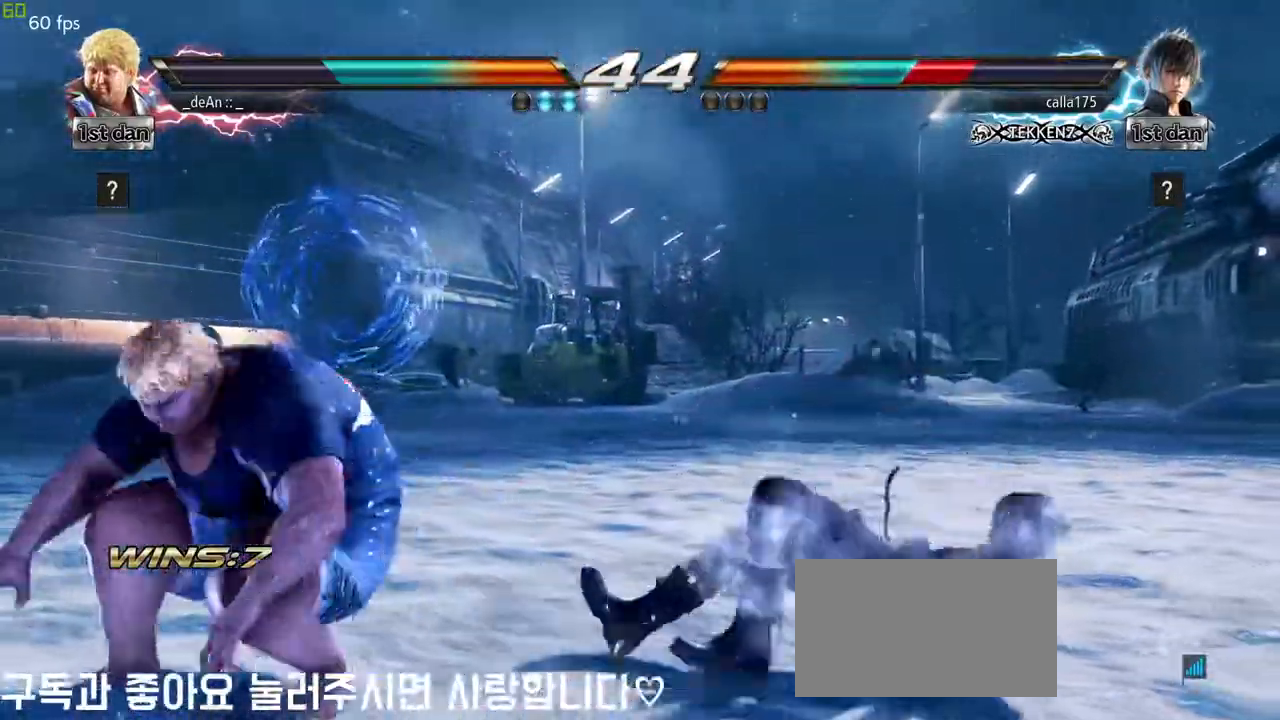
{"buttons": [], "left_stick": "center", "events": [[183, "left_stick", "right"], [267, "CIRCLE", "down"], [267, "CROSS", "down"], [350, "CIRCLE", "up"], [367, "CROSS", "up"], [467, "left_stick", "center"]]}
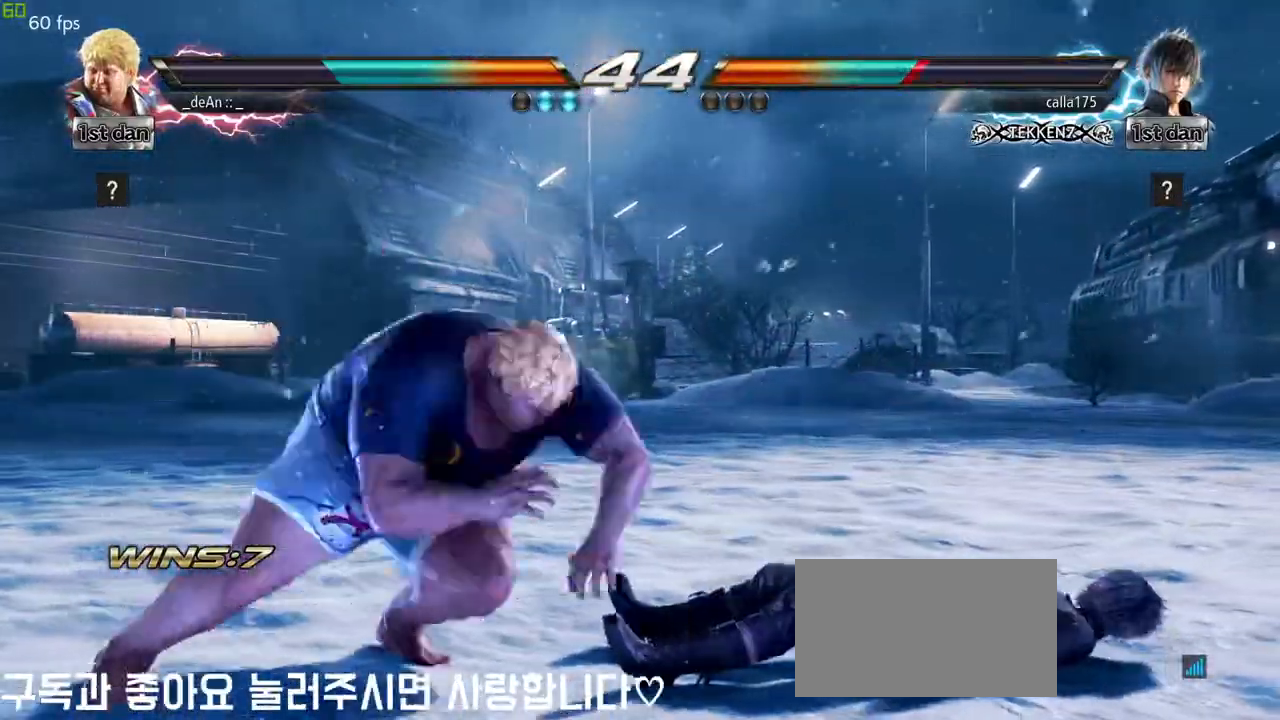
{"buttons": ["TRIANGLE"], "left_stick": "center", "events": [[283, "TRIANGLE", "down"], [350, "TRIANGLE", "up"], [433, "TRIANGLE", "down"]]}
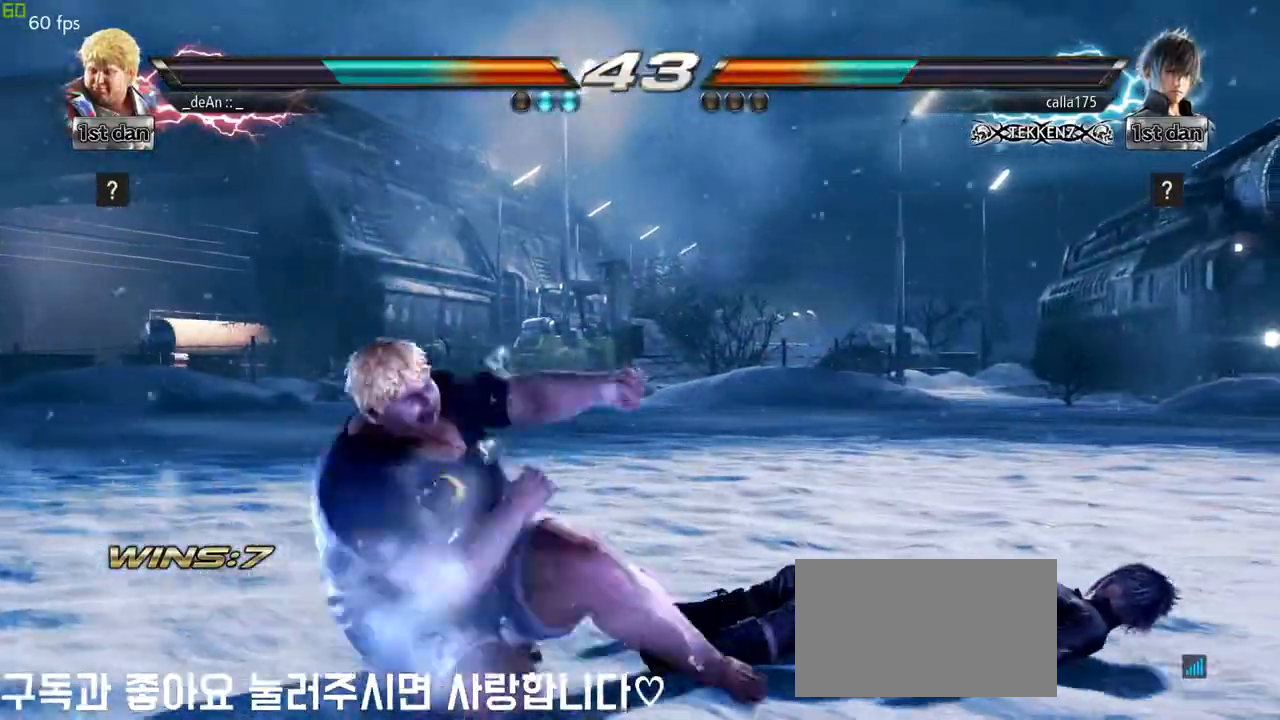
{"buttons": [], "left_stick": "center", "events": [[50, "TRIANGLE", "up"], [100, "TRIANGLE", "down"], [433, "TRIANGLE", "up"]]}
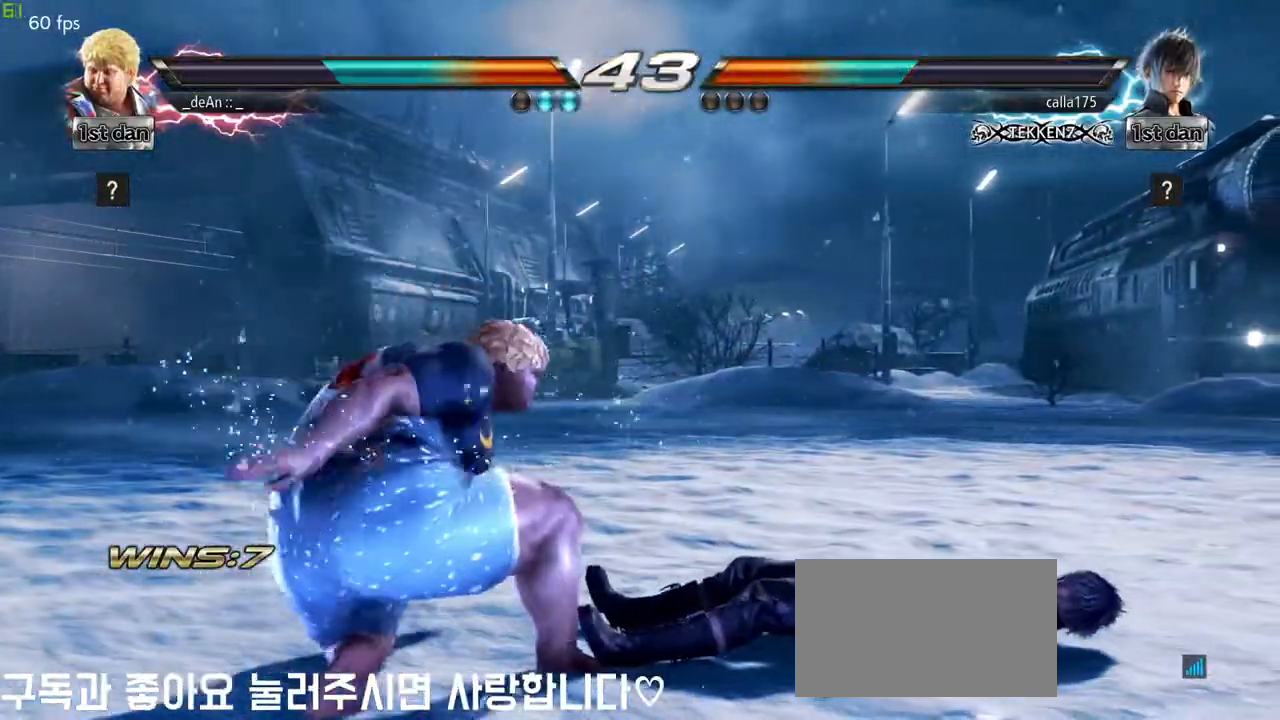
{"buttons": [], "left_stick": "down-right", "events": [[350, "left_stick", "down-right"]]}
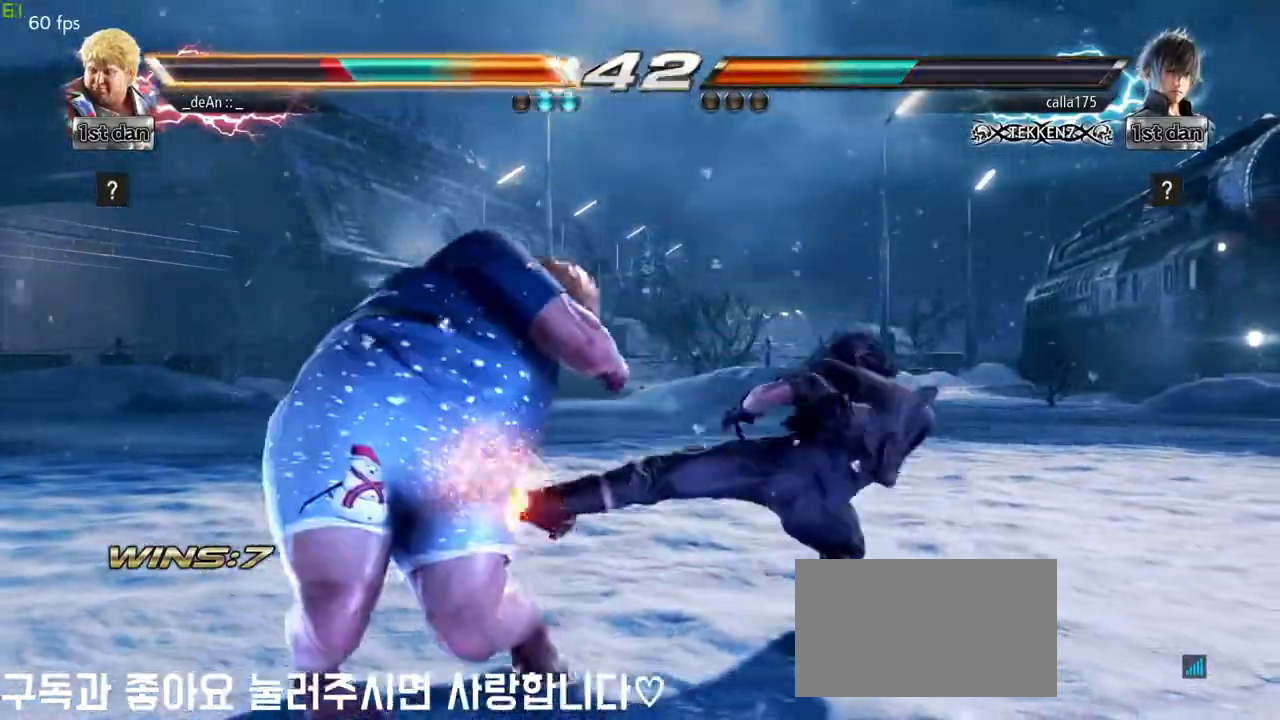
{"buttons": ["SQUARE"], "left_stick": "down-right", "events": [[150, "left_stick", "center"], [350, "left_stick", "down-right"], [400, "SQUARE", "down"]]}
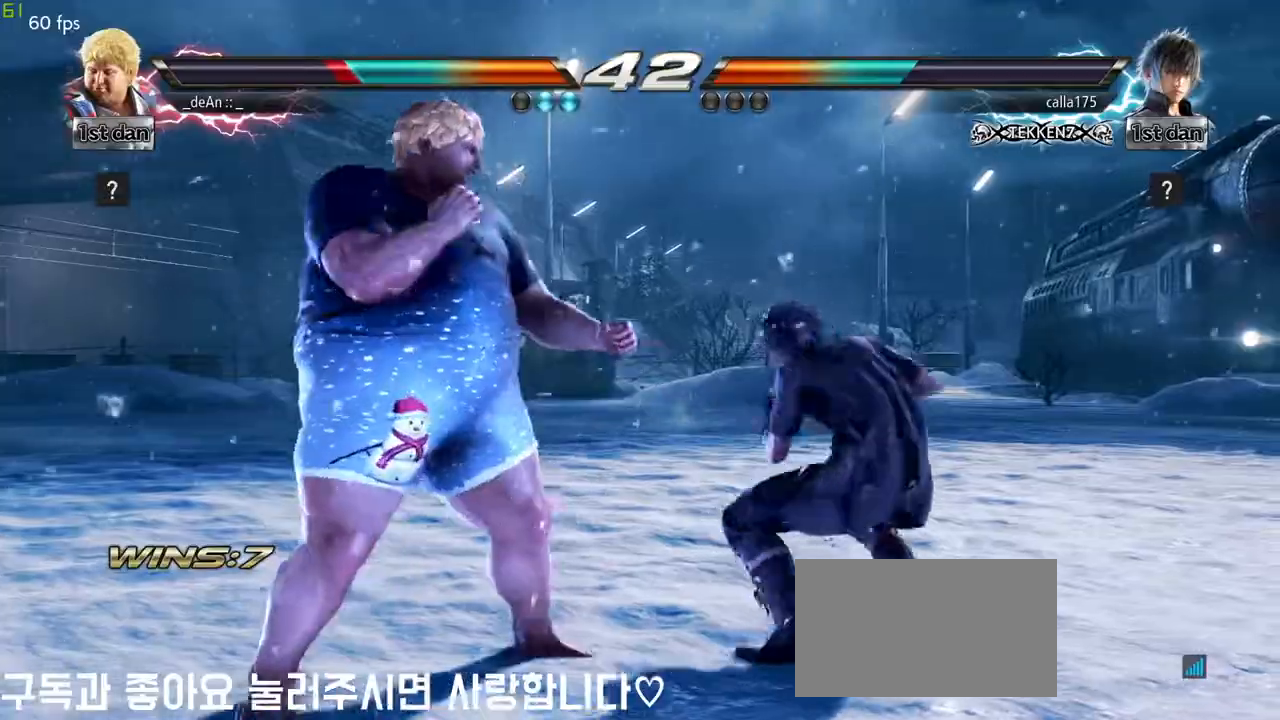
{"buttons": [], "left_stick": "center", "events": [[100, "SQUARE", "up"], [150, "left_stick", "center"]]}
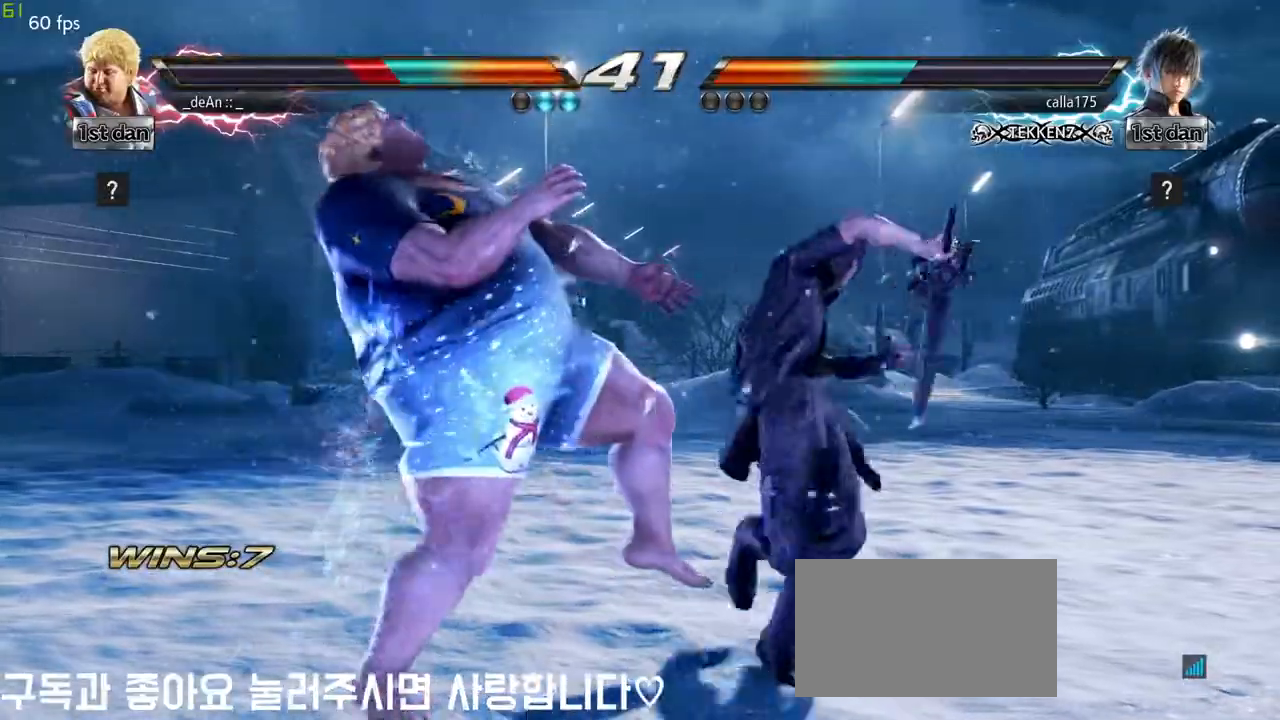
{"buttons": [], "left_stick": "left", "events": [[117, "left_stick", "left"]]}
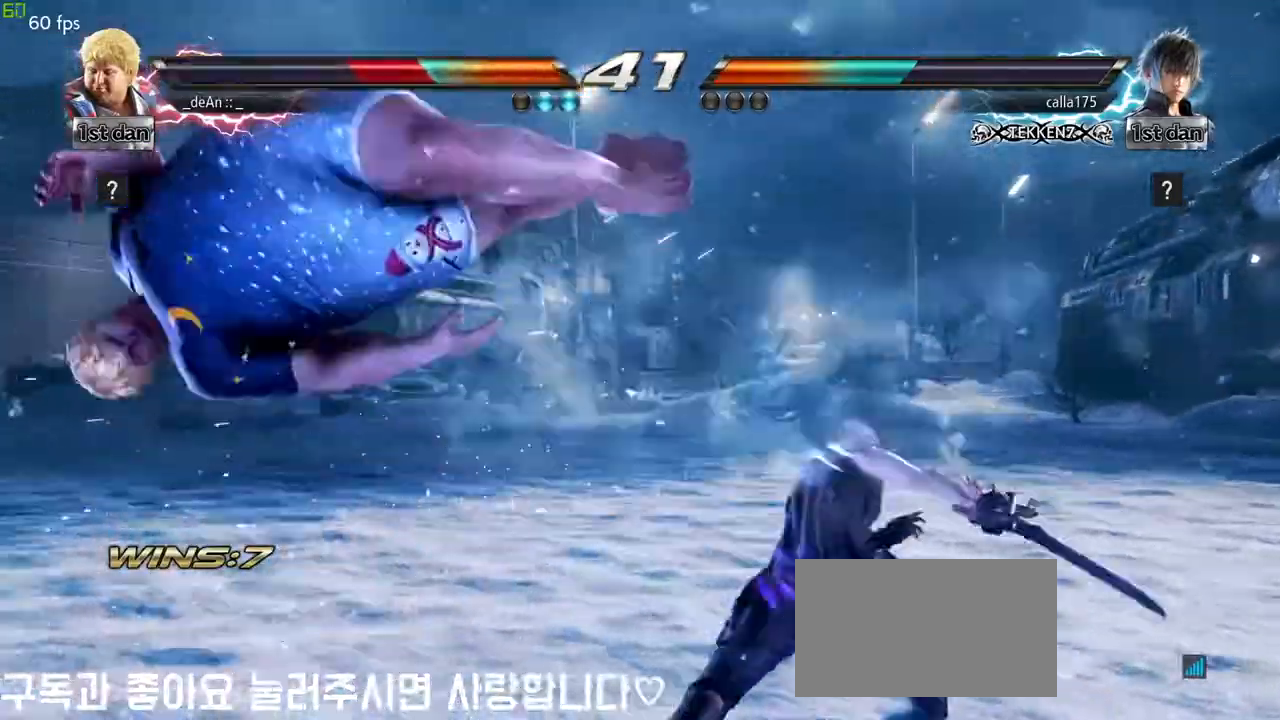
{"buttons": ["SQUARE"], "left_stick": "left", "events": [[400, "SQUARE", "down"]]}
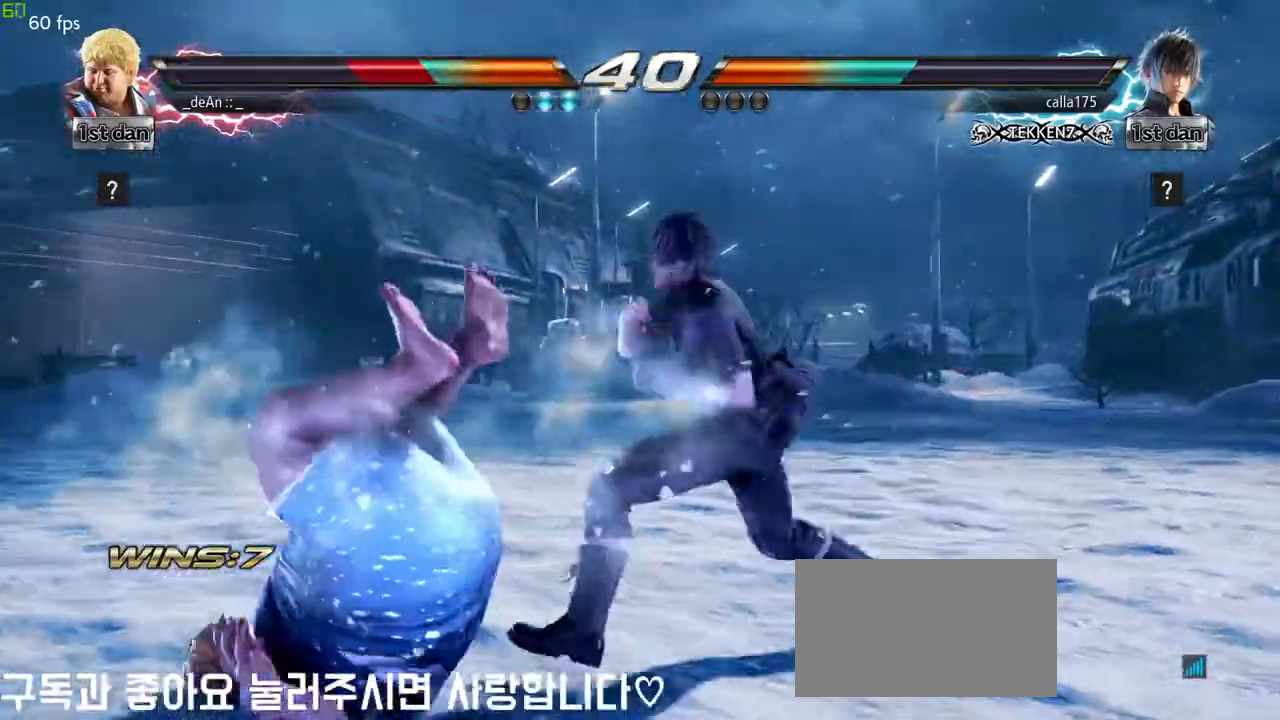
{"buttons": [], "left_stick": "left", "events": [[33, "SQUARE", "up"], [150, "SQUARE", "down"], [283, "SQUARE", "up"], [333, "SQUARE", "down"], [500, "SQUARE", "up"]]}
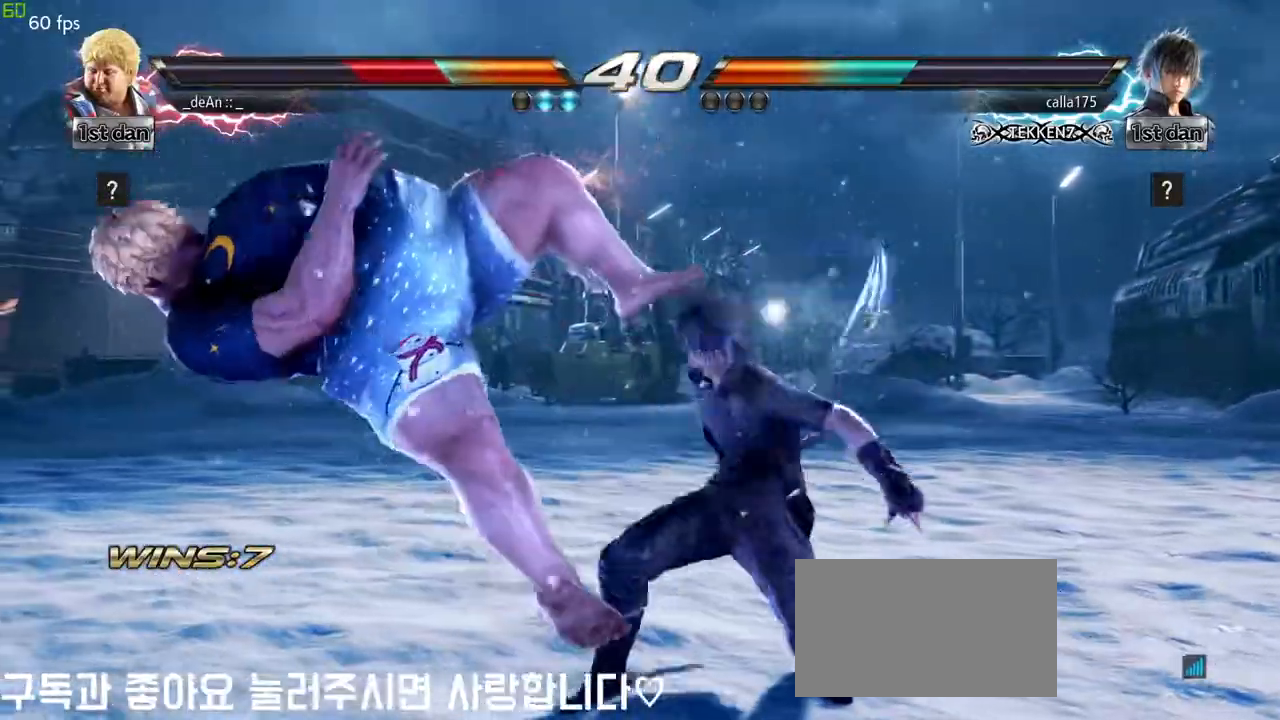
{"buttons": [], "left_stick": "left", "events": [[83, "SQUARE", "down"], [250, "SQUARE", "up"]]}
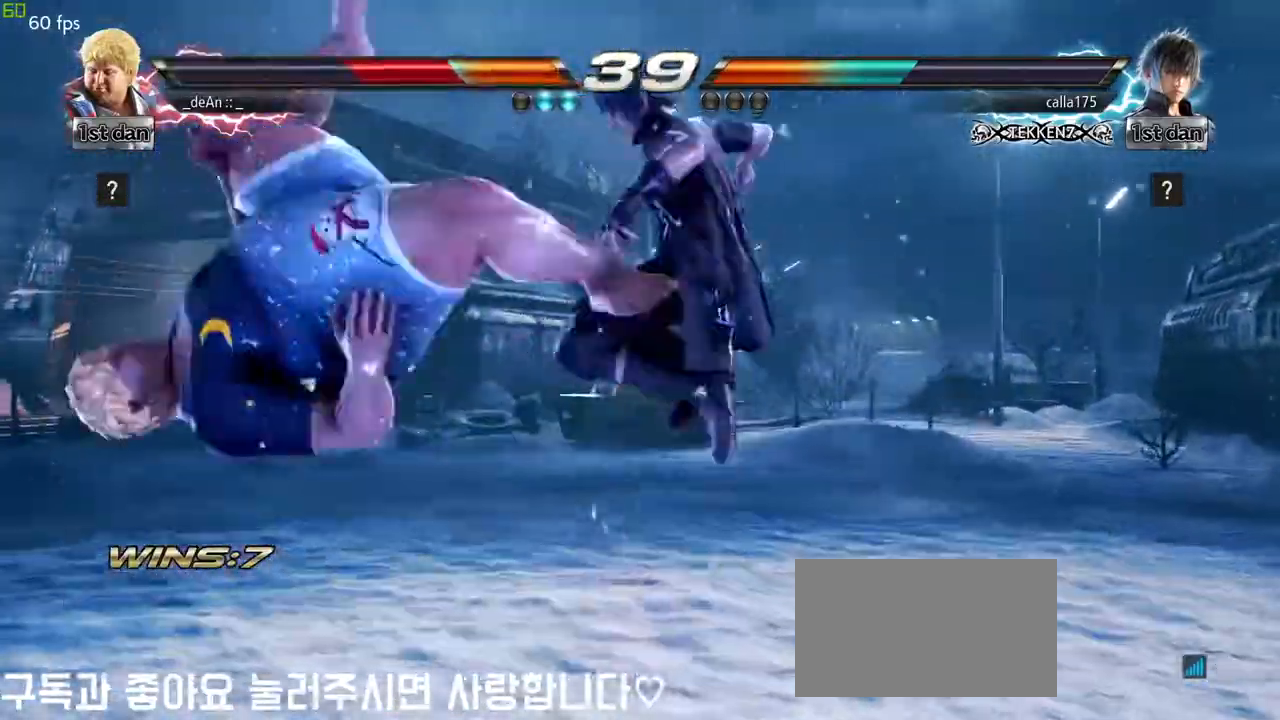
{"buttons": [], "left_stick": "left", "events": []}
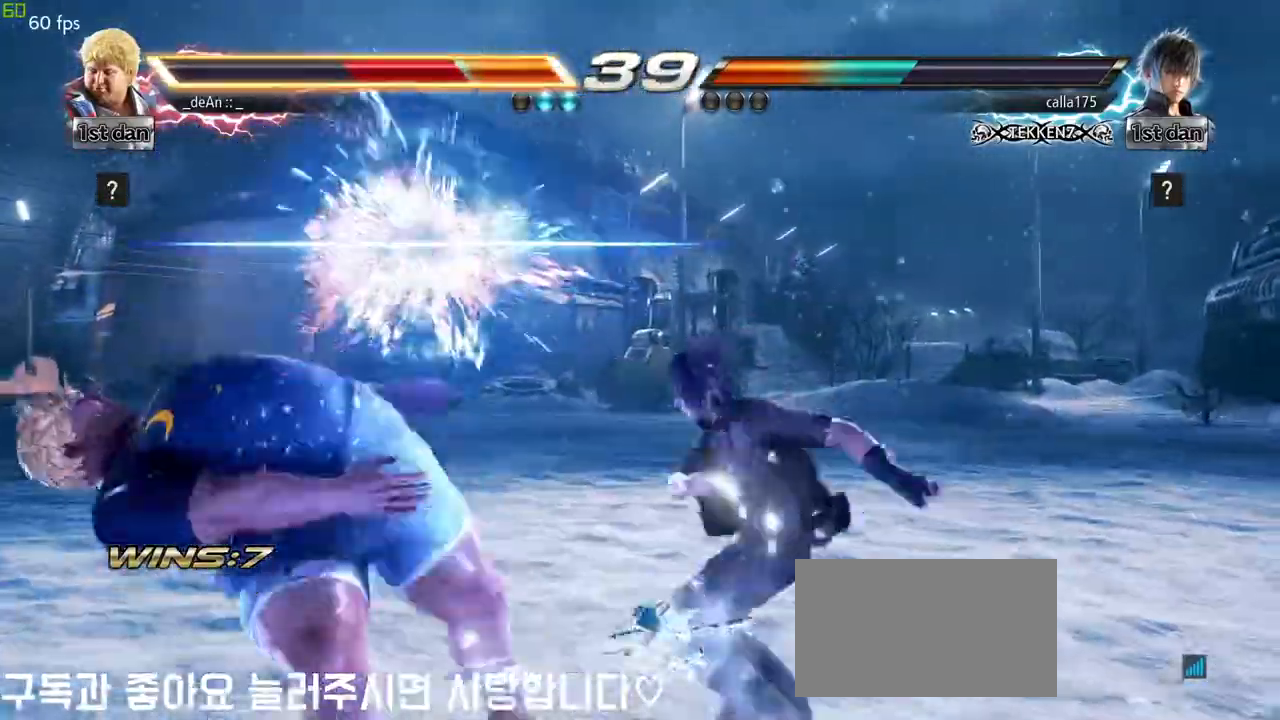
{"buttons": ["SQUARE"], "left_stick": "left", "events": [[133, "SQUARE", "down"], [217, "SQUARE", "up"], [450, "SQUARE", "down"]]}
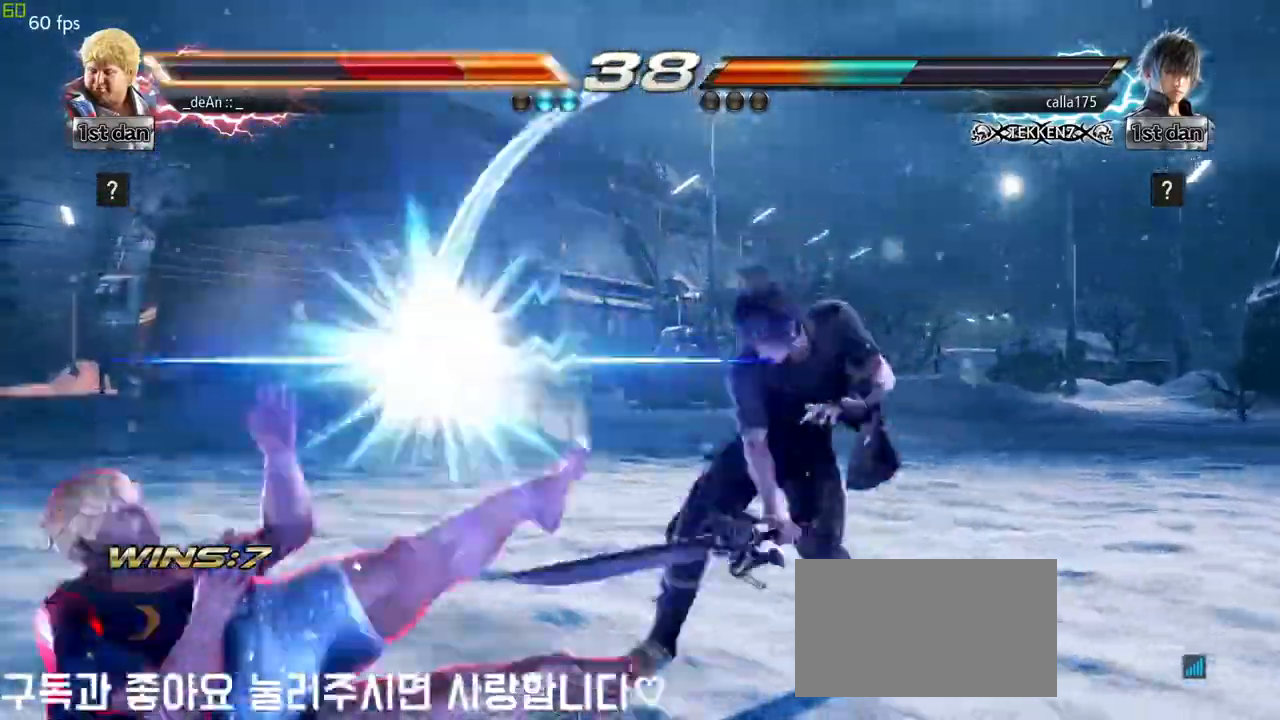
{"buttons": [], "left_stick": "left", "events": [[133, "SQUARE", "up"]]}
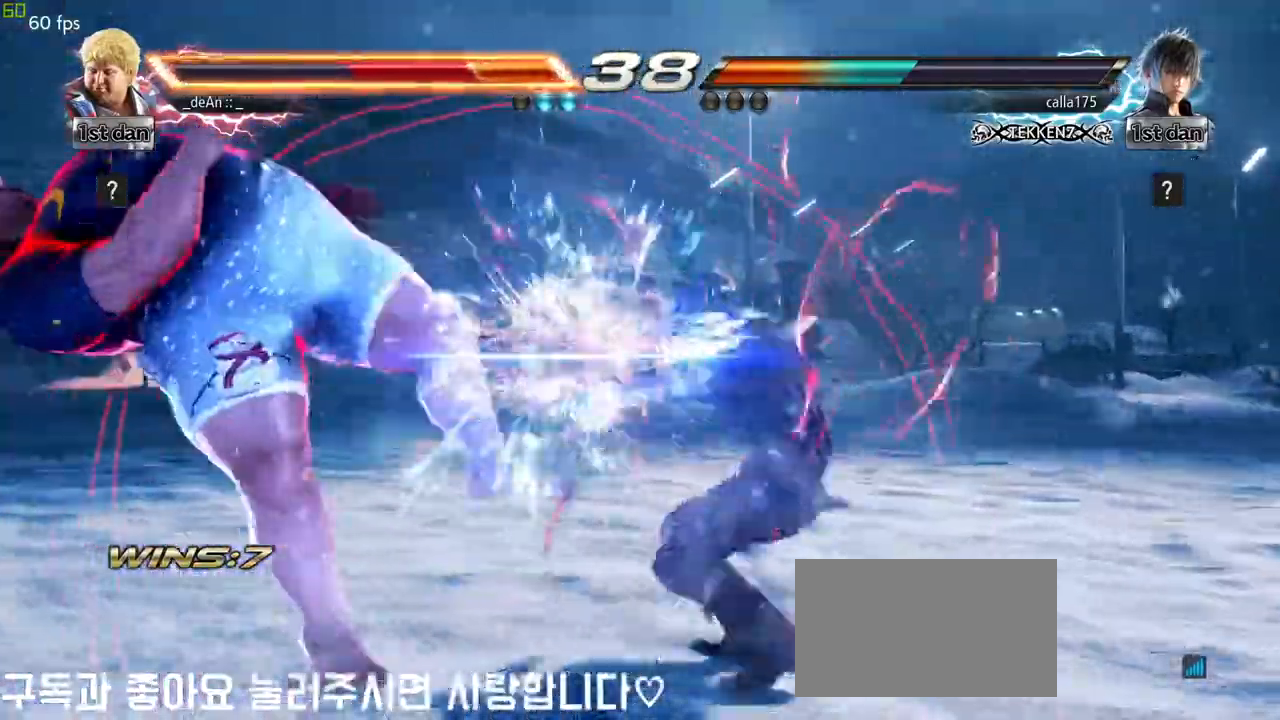
{"buttons": [], "left_stick": "left", "events": []}
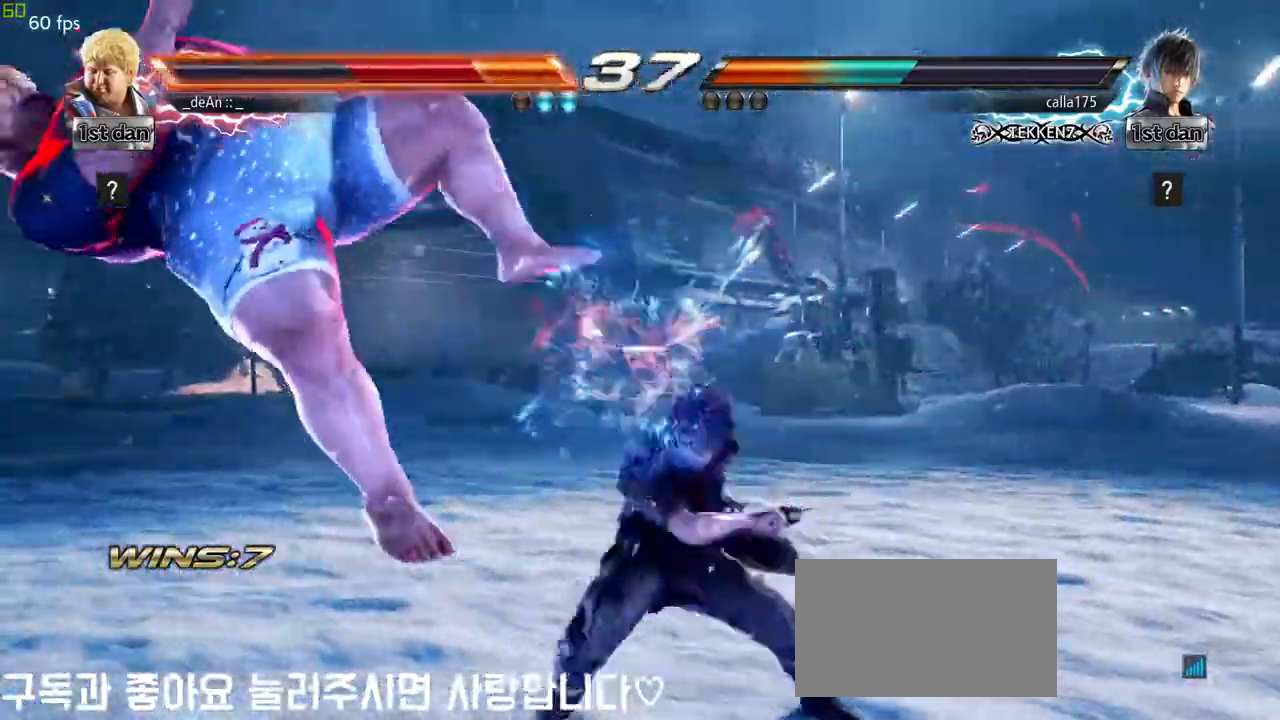
{"buttons": [], "left_stick": "left", "events": []}
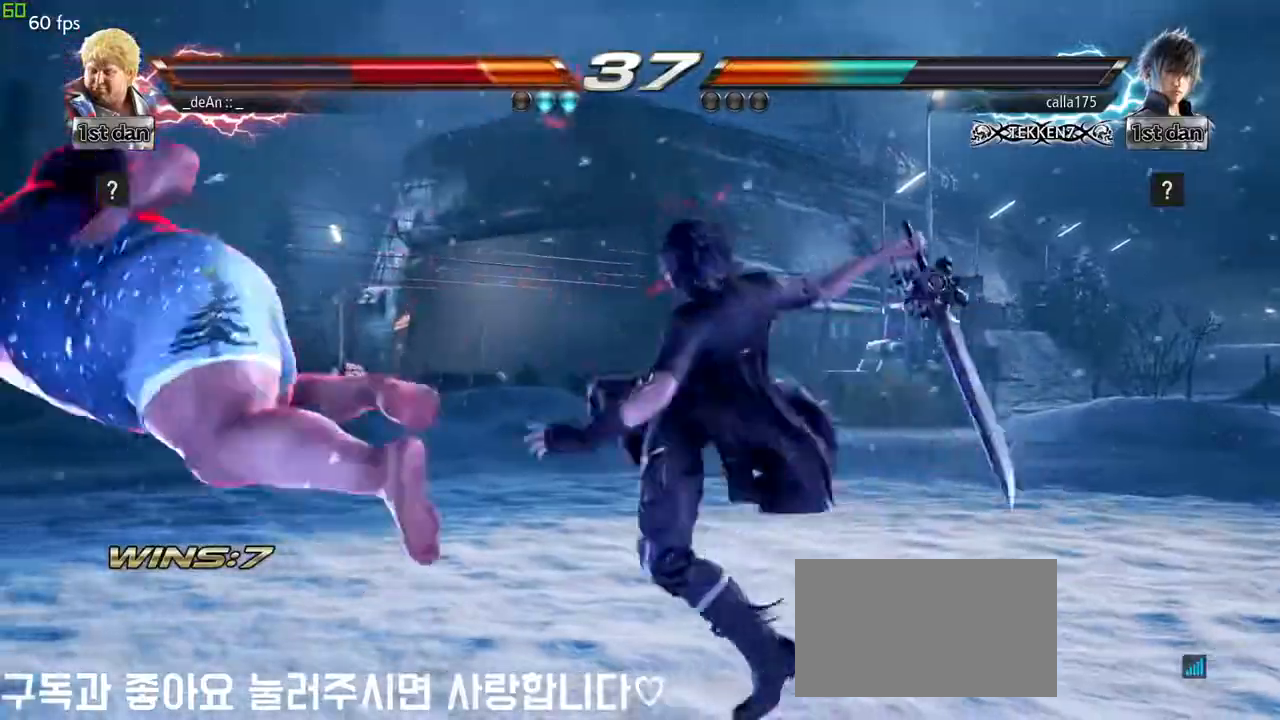
{"buttons": [], "left_stick": "left", "events": []}
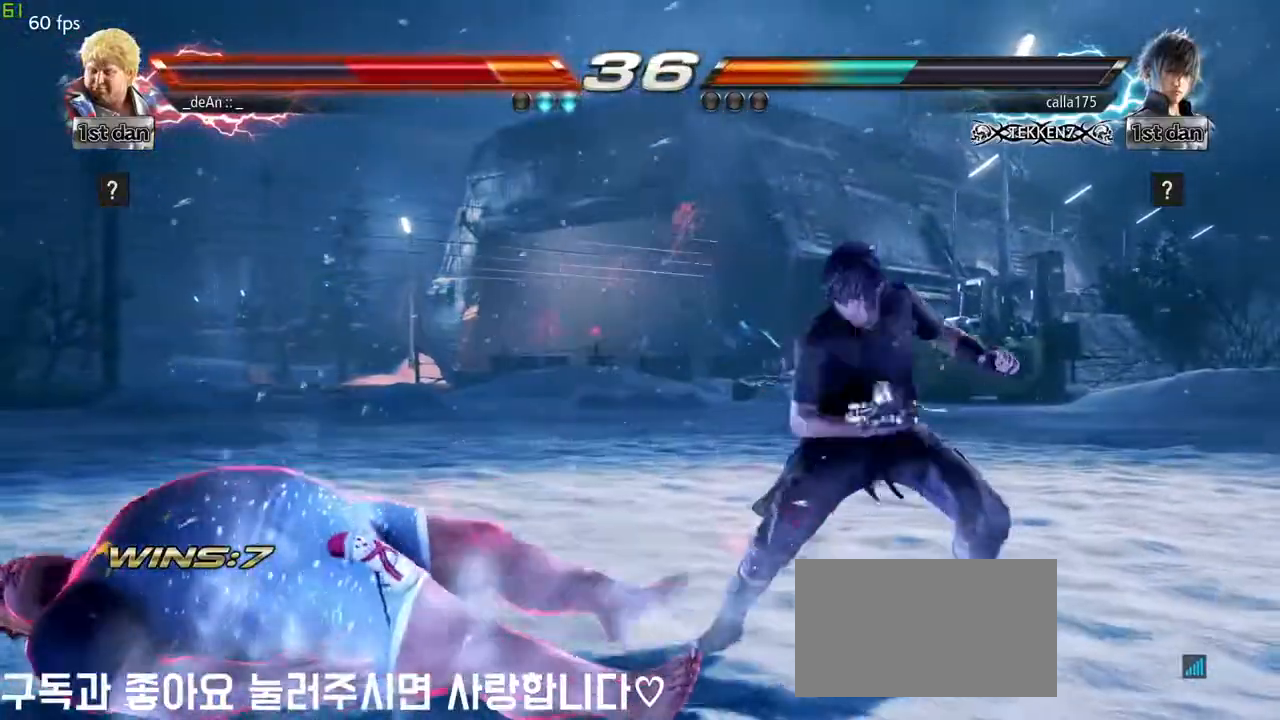
{"buttons": [], "left_stick": "left", "events": []}
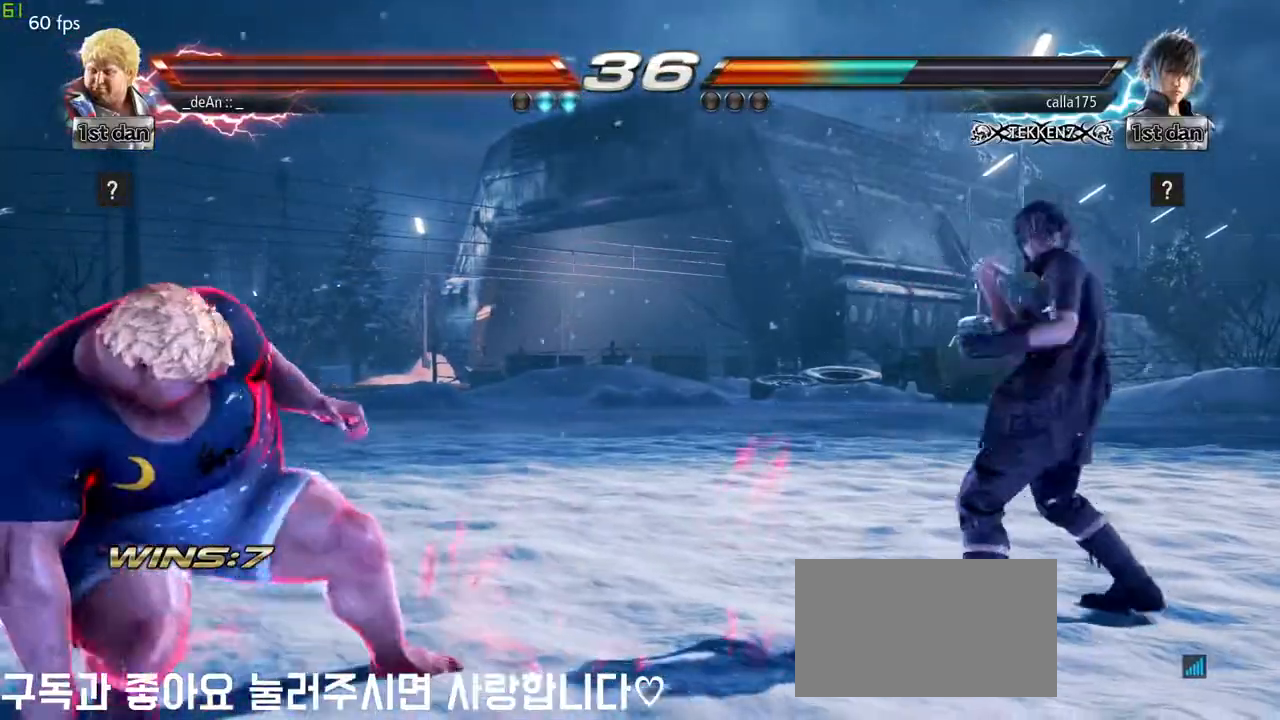
{"buttons": [], "left_stick": "left", "events": [[183, "left_stick", "center"], [233, "left_stick", "down"], [300, "left_stick", "left"], [350, "left_stick", "center"], [483, "left_stick", "left"]]}
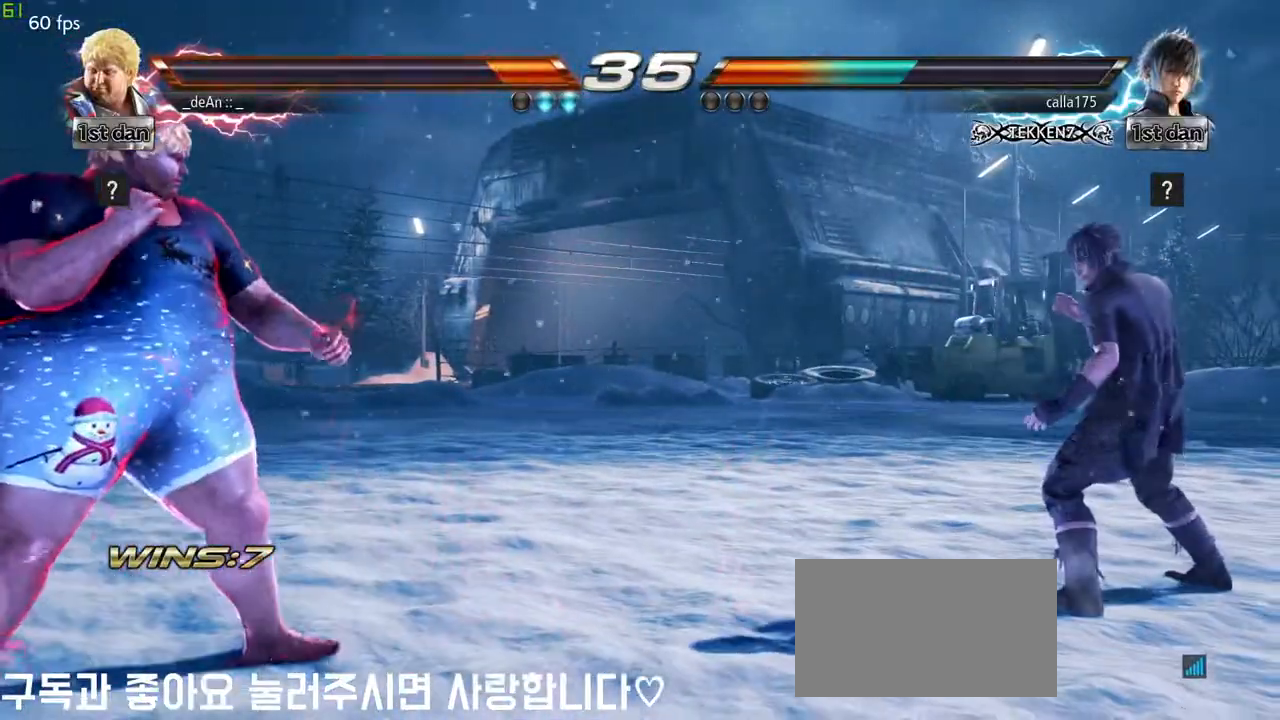
{"buttons": [], "left_stick": "left", "events": [[83, "left_stick", "center"], [133, "left_stick", "down"], [200, "left_stick", "center"], [367, "left_stick", "left"]]}
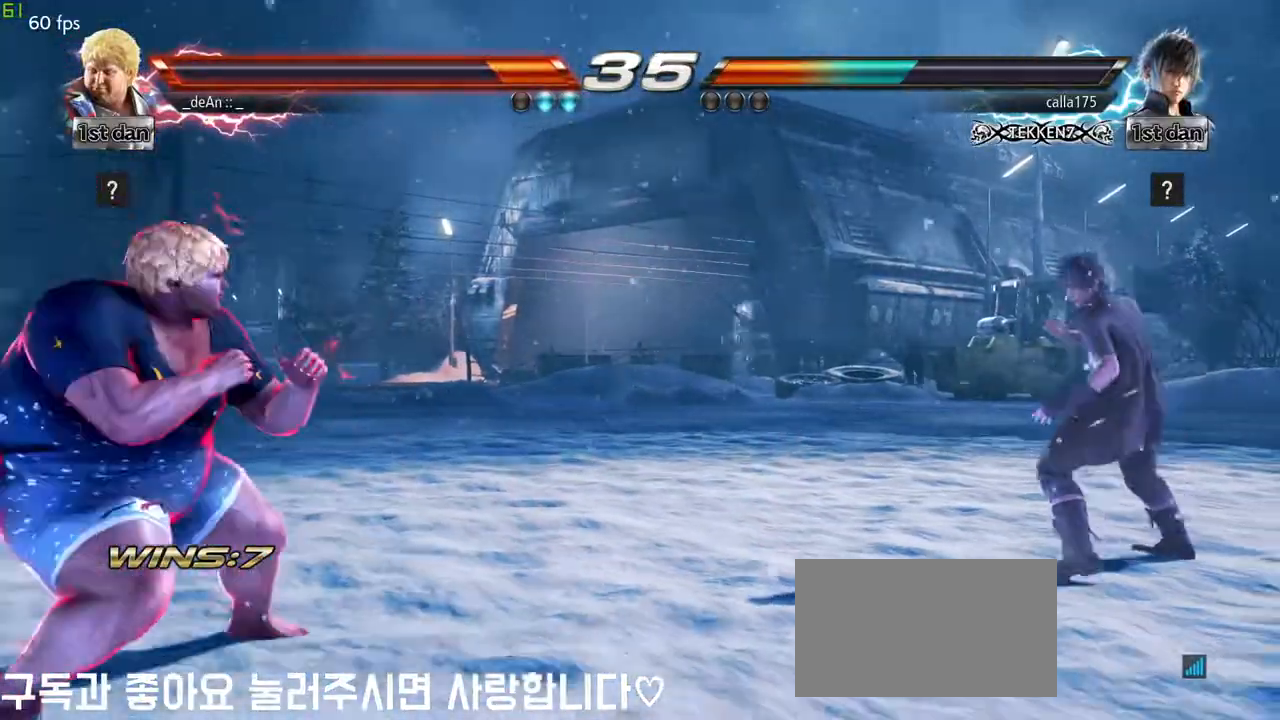
{"buttons": [], "left_stick": "left", "events": [[133, "left_stick", "center"], [200, "left_stick", "left"], [383, "left_stick", "down"], [500, "left_stick", "left"]]}
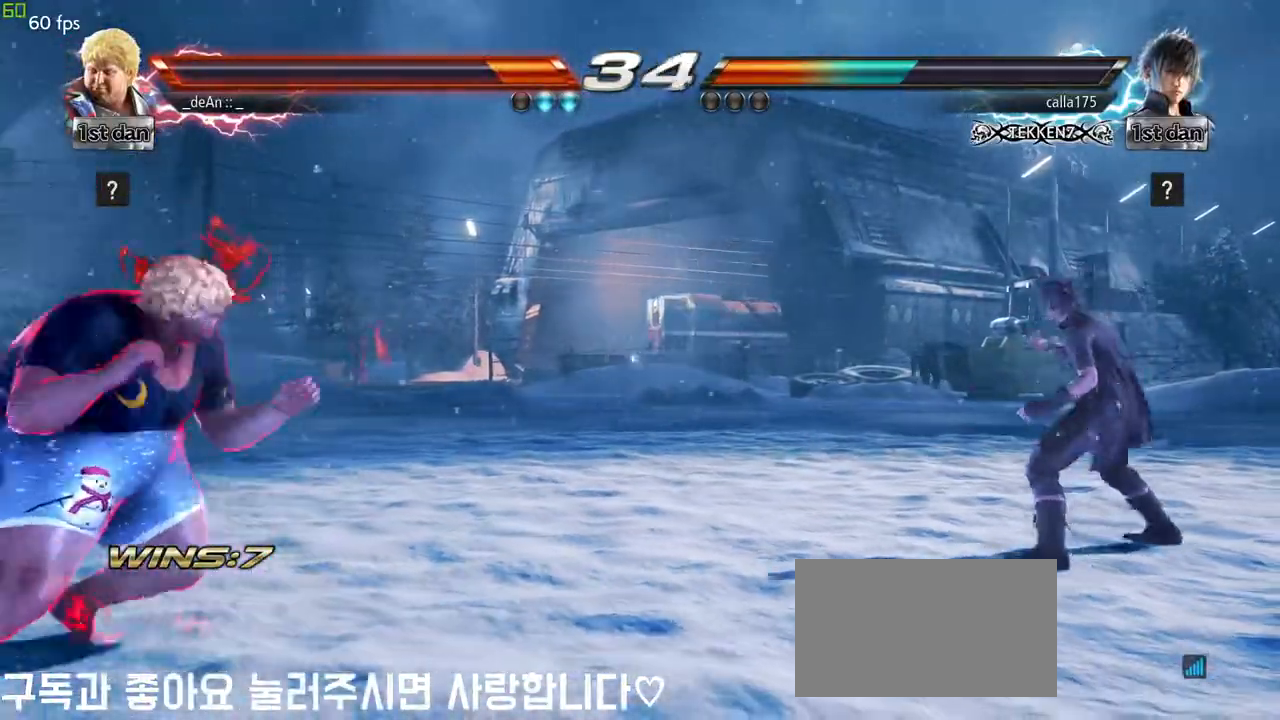
{"buttons": [], "left_stick": "left", "events": [[100, "left_stick", "center"], [150, "left_stick", "right"], [250, "left_stick", "center"], [417, "left_stick", "left"]]}
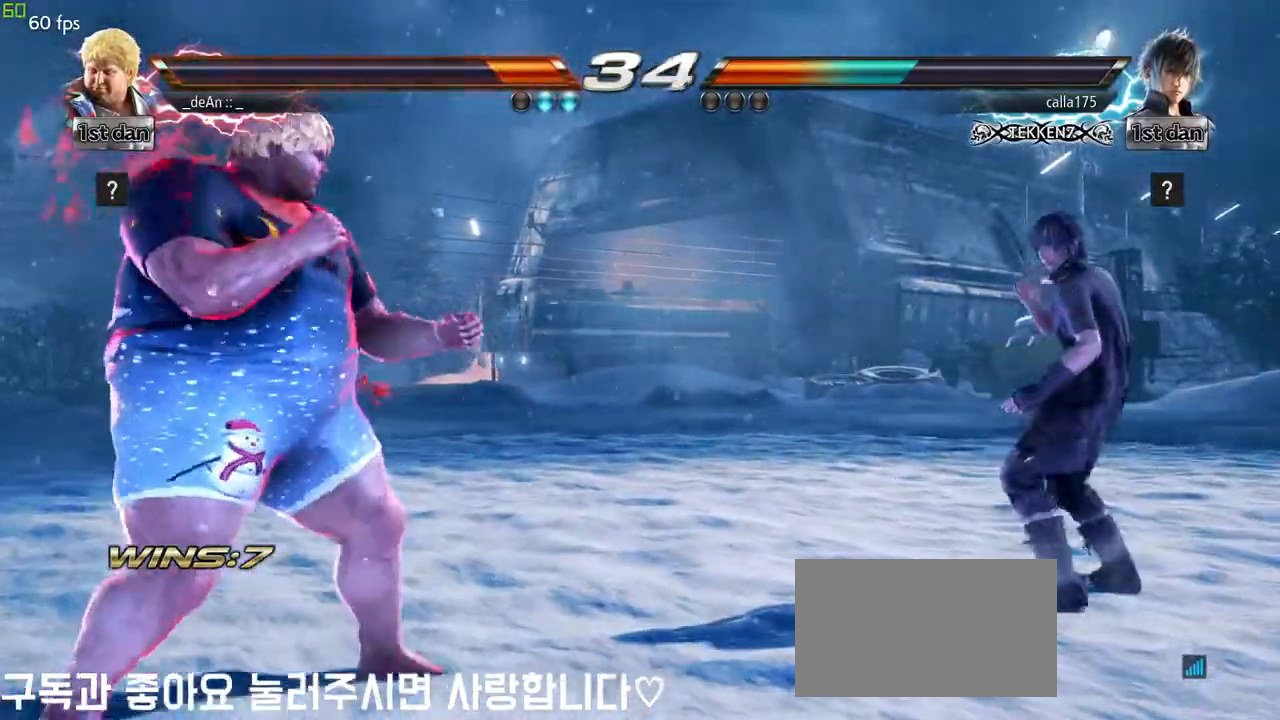
{"buttons": [], "left_stick": "center", "events": [[217, "left_stick", "right"], [233, "CROSS", "down"], [250, "CIRCLE", "down"], [300, "CROSS", "up"], [317, "CIRCLE", "up"], [467, "left_stick", "center"]]}
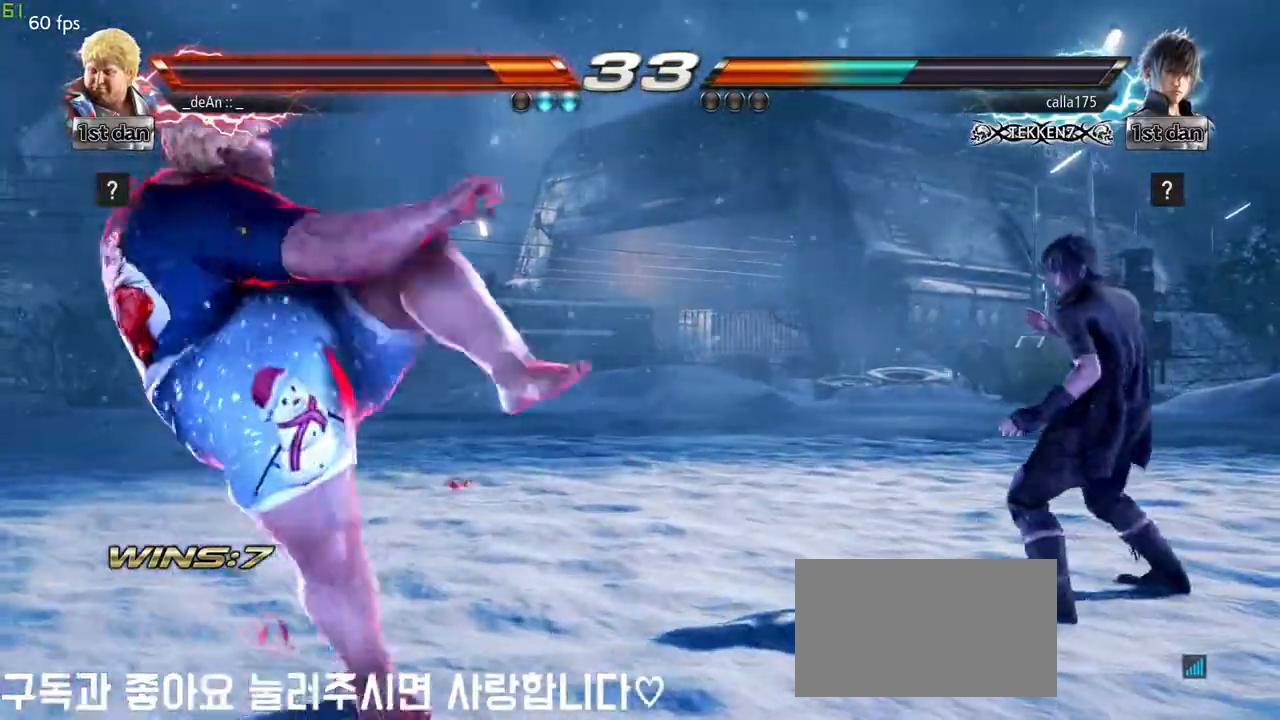
{"buttons": [], "left_stick": "left", "events": [[400, "left_stick", "left"]]}
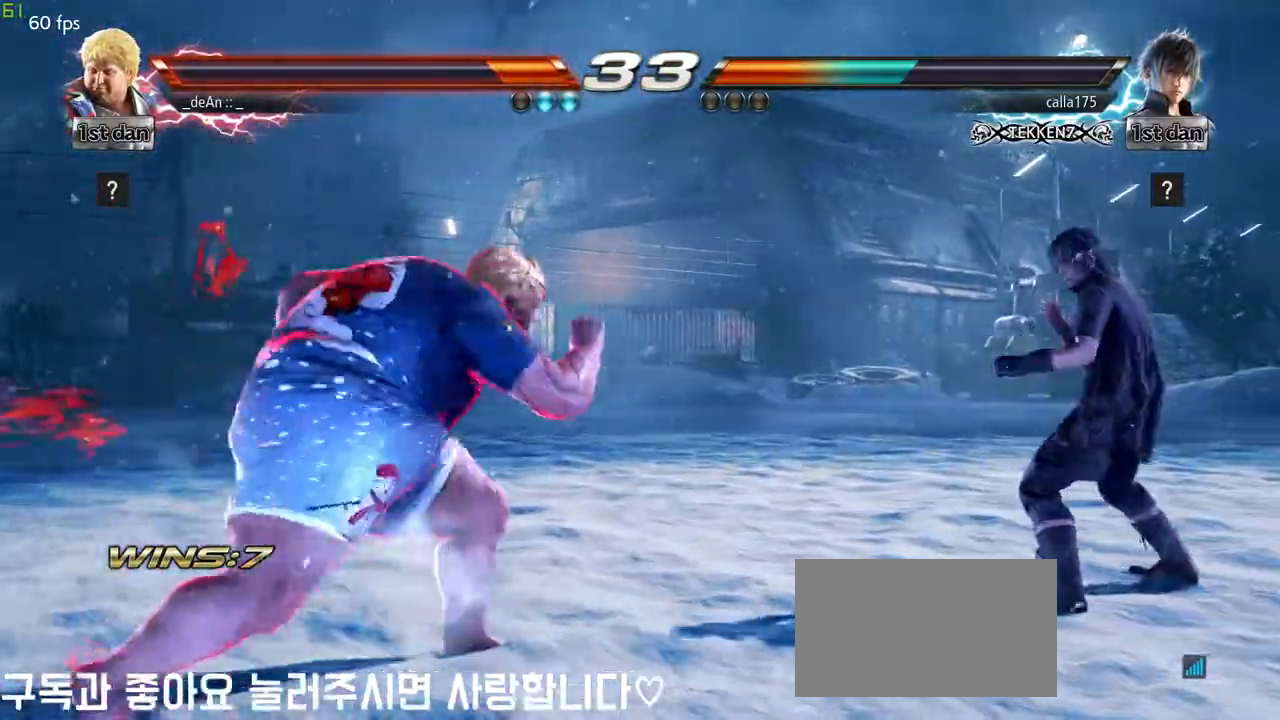
{"buttons": [], "left_stick": "left", "events": []}
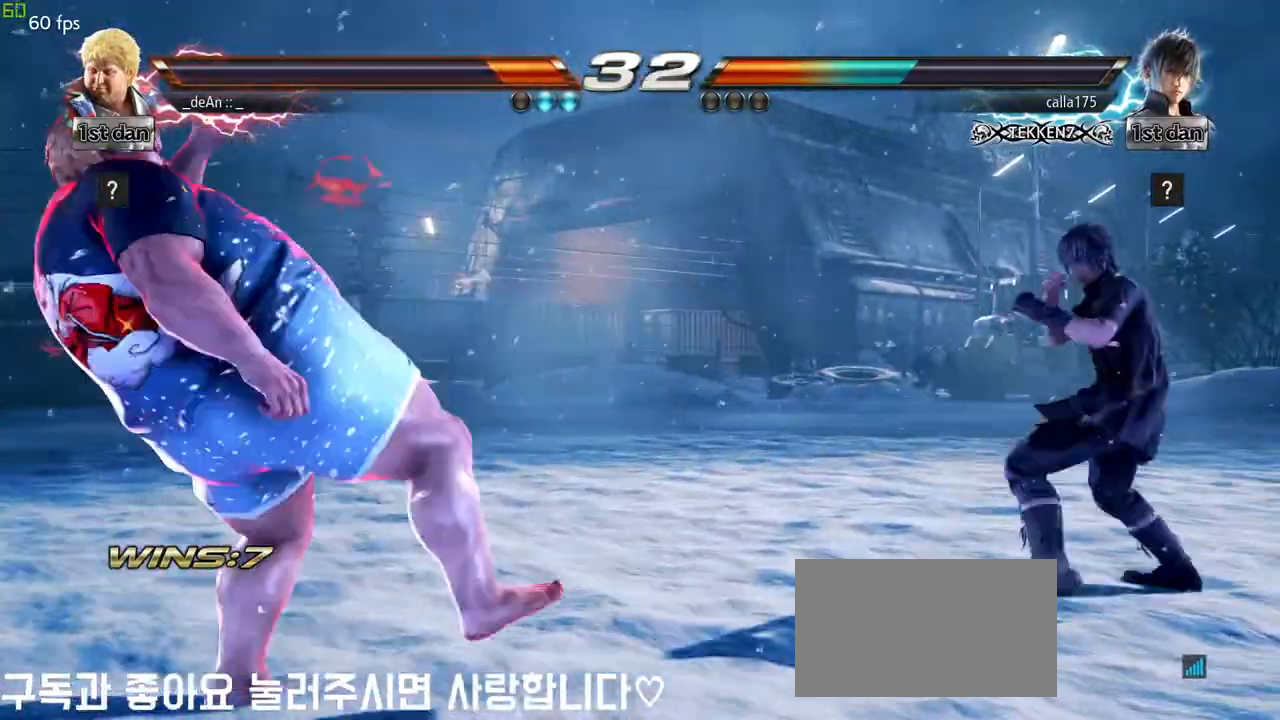
{"buttons": [], "left_stick": "center", "events": [[500, "left_stick", "center"]]}
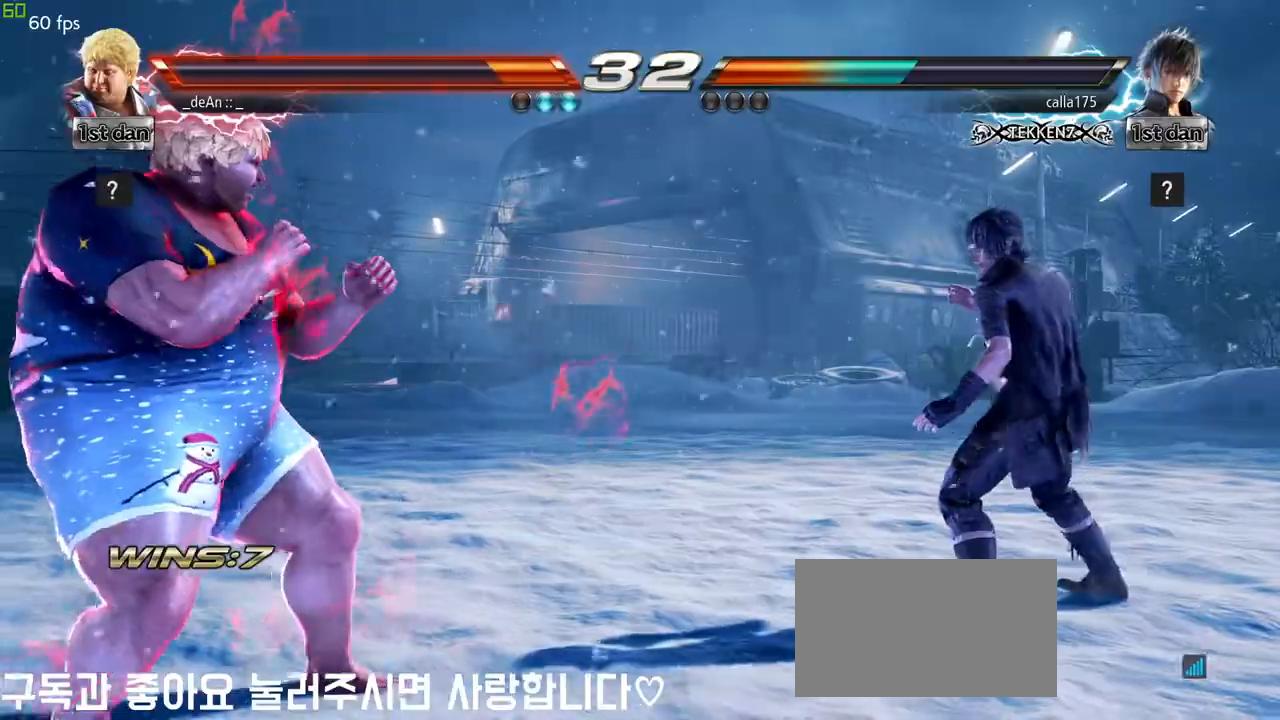
{"buttons": [], "left_stick": "right", "events": [[83, "left_stick", "down"], [167, "left_stick", "center"], [250, "left_stick", "down"], [333, "left_stick", "center"], [467, "left_stick", "right"]]}
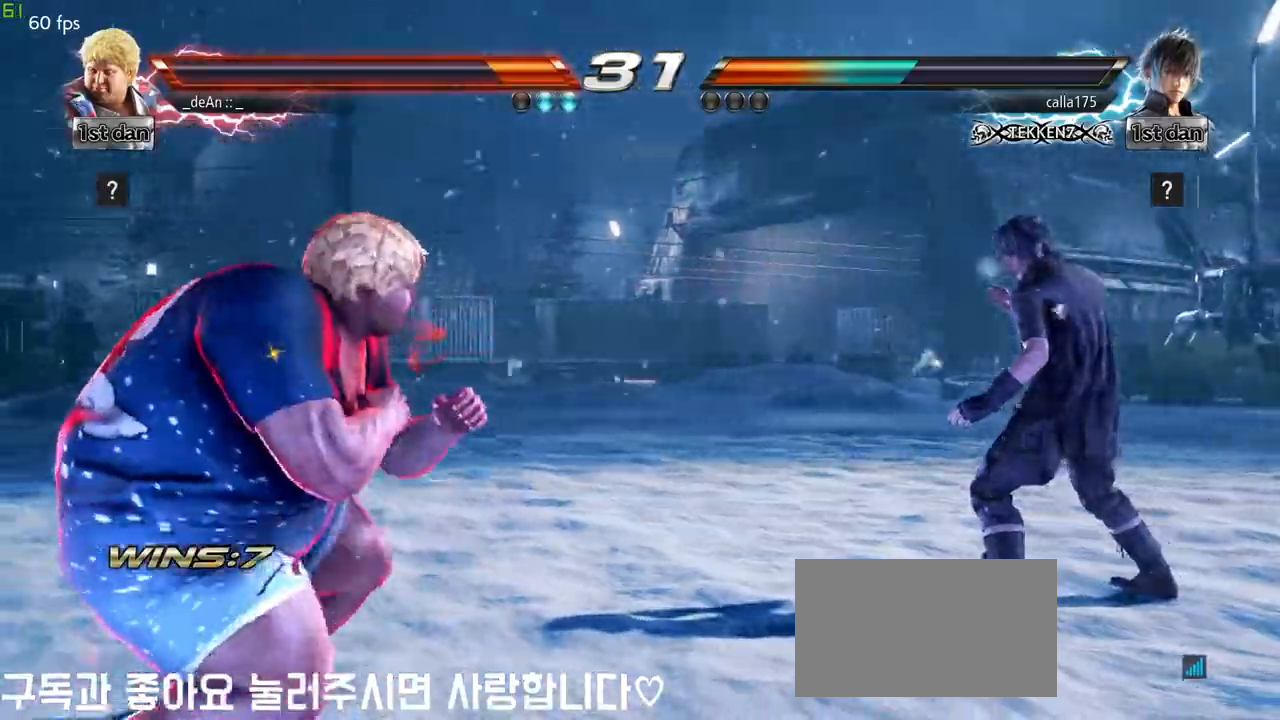
{"buttons": ["SQUARE"], "left_stick": "center", "events": [[350, "SQUARE", "down"], [367, "left_stick", "center"]]}
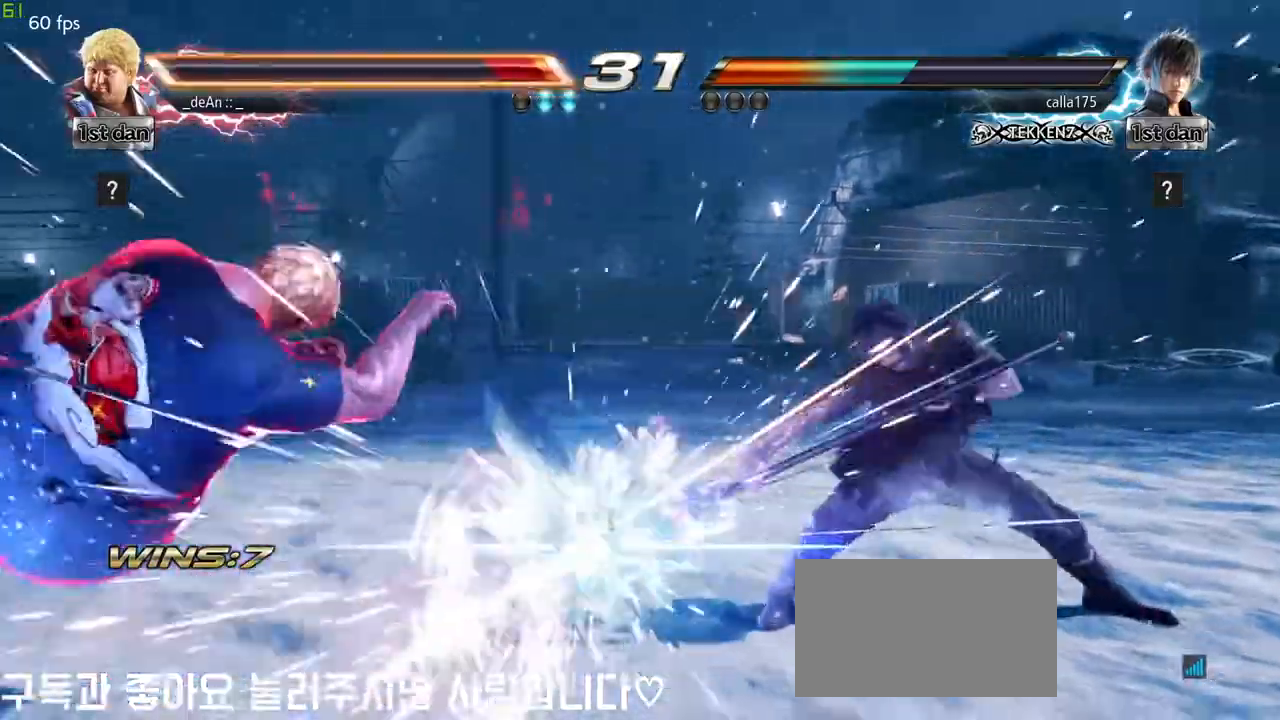
{"buttons": [], "left_stick": "left", "events": [[67, "SQUARE", "up"], [67, "left_stick", "left"], [267, "SQUARE", "down"], [433, "SQUARE", "up"]]}
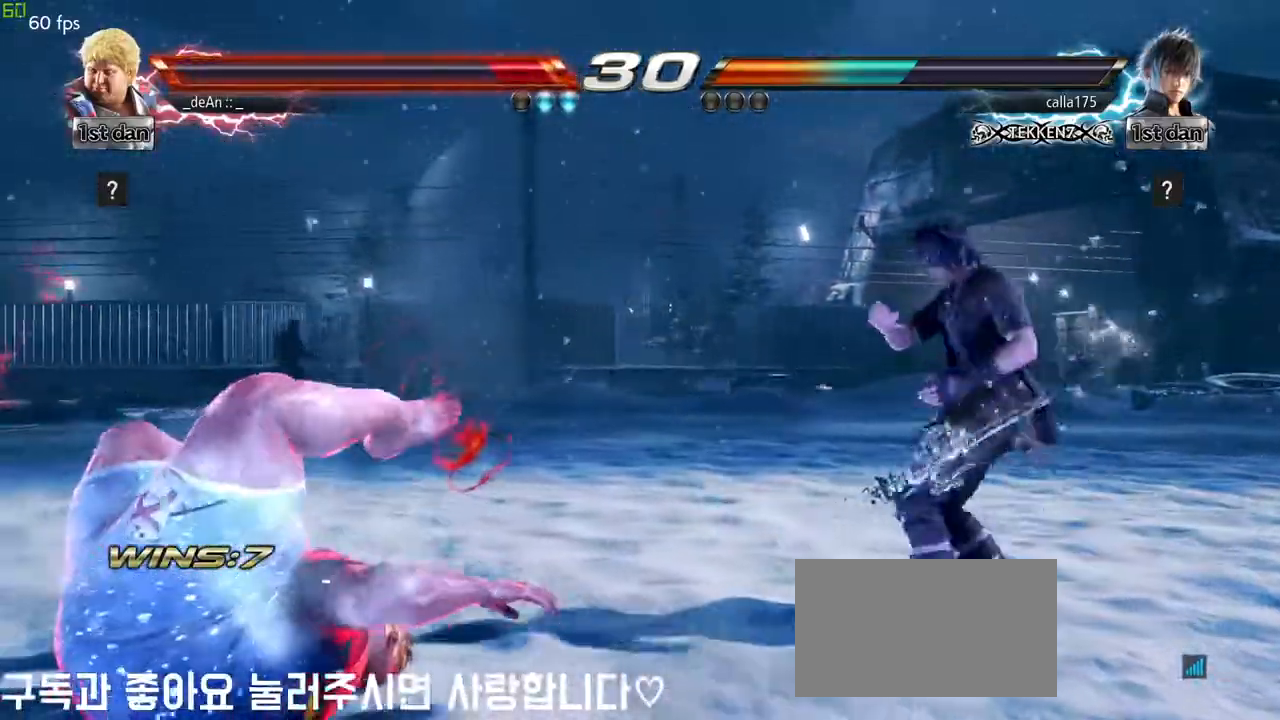
{"buttons": [], "left_stick": "left", "events": [[183, "SQUARE", "down"], [283, "SQUARE", "up"], [333, "SQUARE", "down"], [467, "SQUARE", "up"]]}